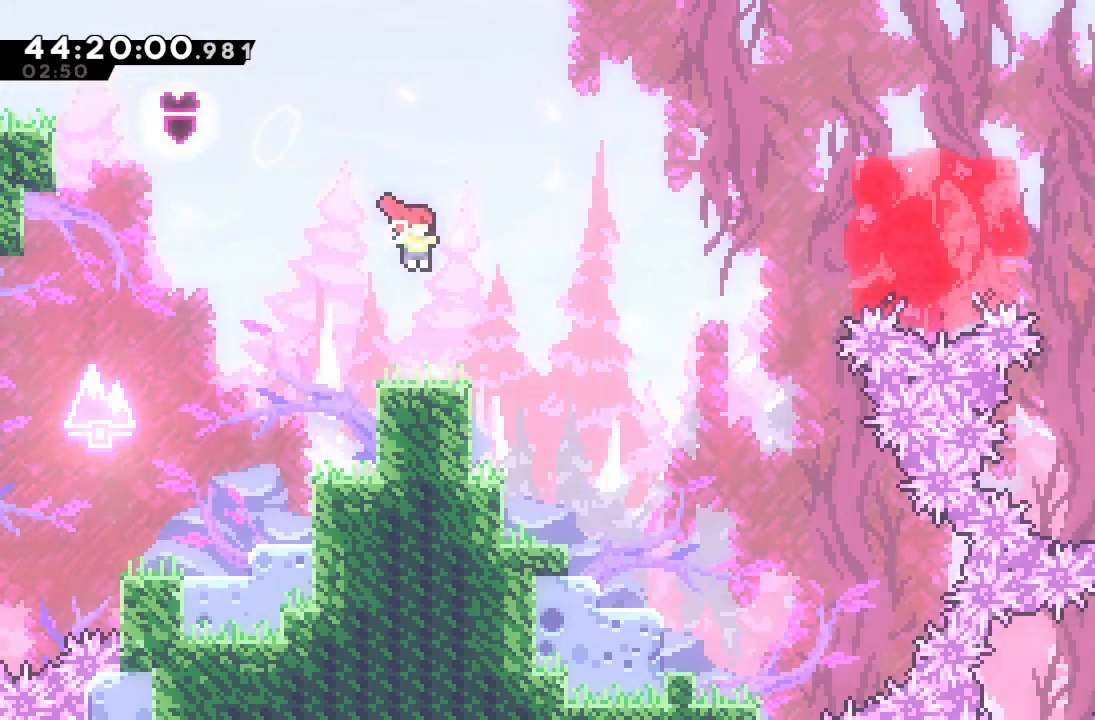
Gameplay with keyboard; each line is a JSON object with the keys held at the frame after it. "events" lists presses ("down") and releases ("up") of "a", "d", "down", "f", "left", "right", "s", "space" and "up" between this image and that frame as [ms after this image, input, new state], when the widget could be followed in between. No other keys are recorded. Mouse input is not recorded.
{"keys": ["d", "left"], "events": [[300, "left", "down"], [333, "d", "down"]]}
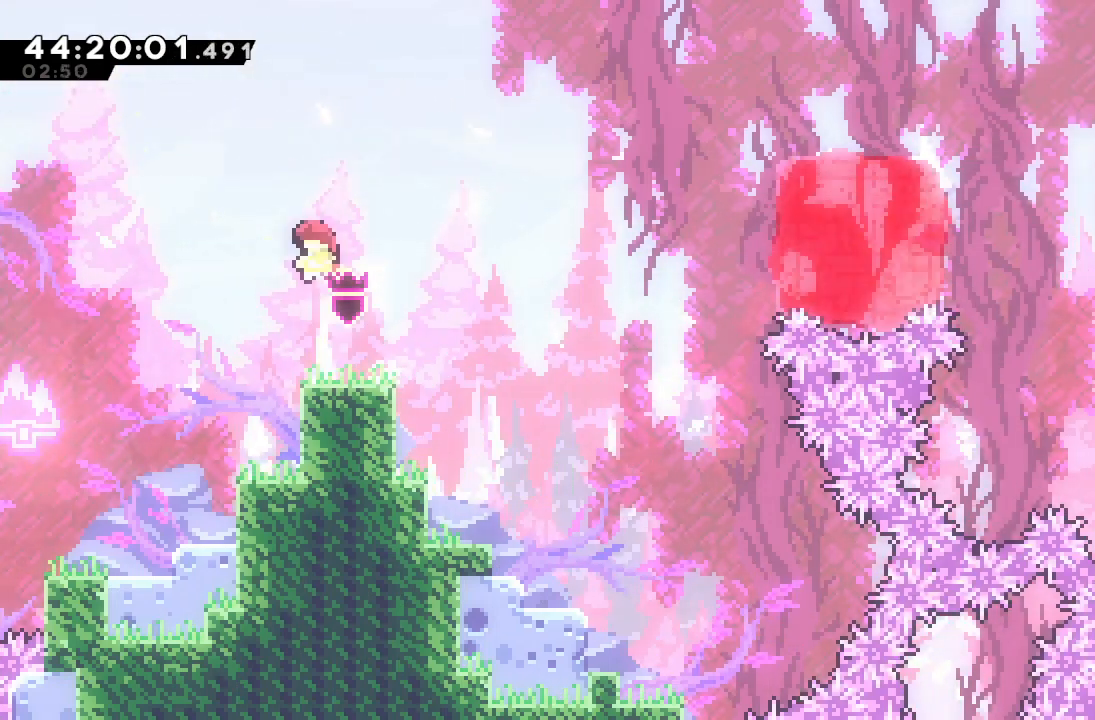
{"keys": ["right"], "events": [[133, "d", "up"], [133, "left", "up"], [300, "down", "down"], [300, "right", "down"], [300, "s", "down"], [467, "s", "up"], [500, "down", "up"]]}
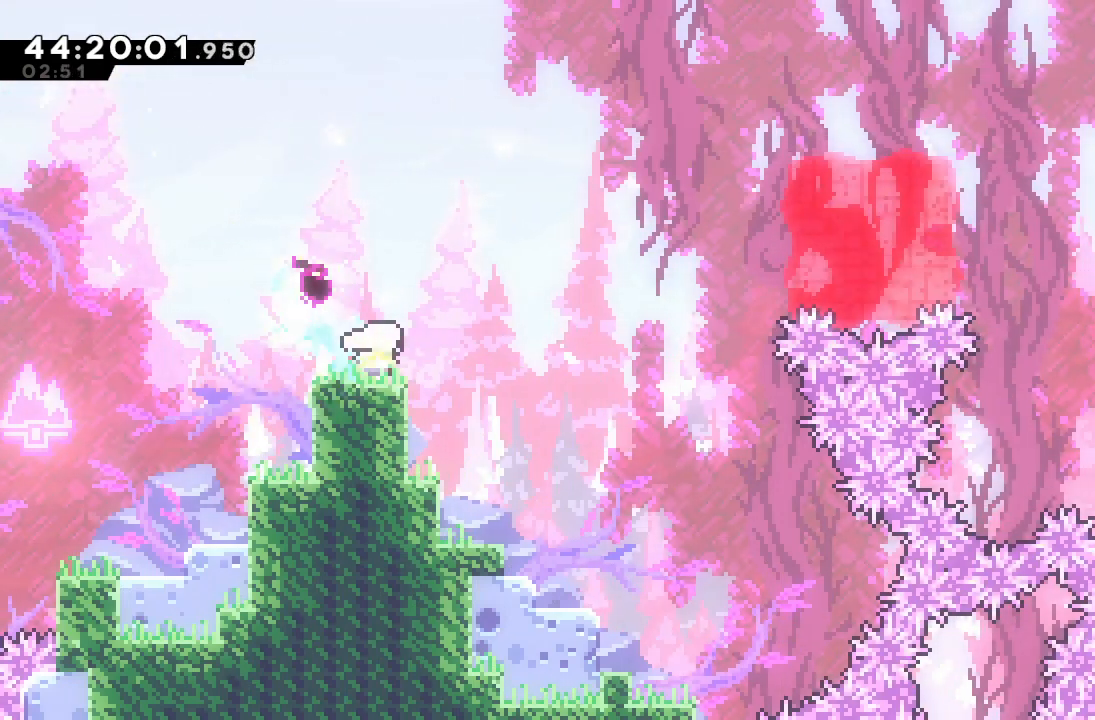
{"keys": ["right", "s"], "events": [[33, "d", "down"], [233, "d", "up"], [233, "up", "down"], [267, "s", "down"], [500, "up", "up"]]}
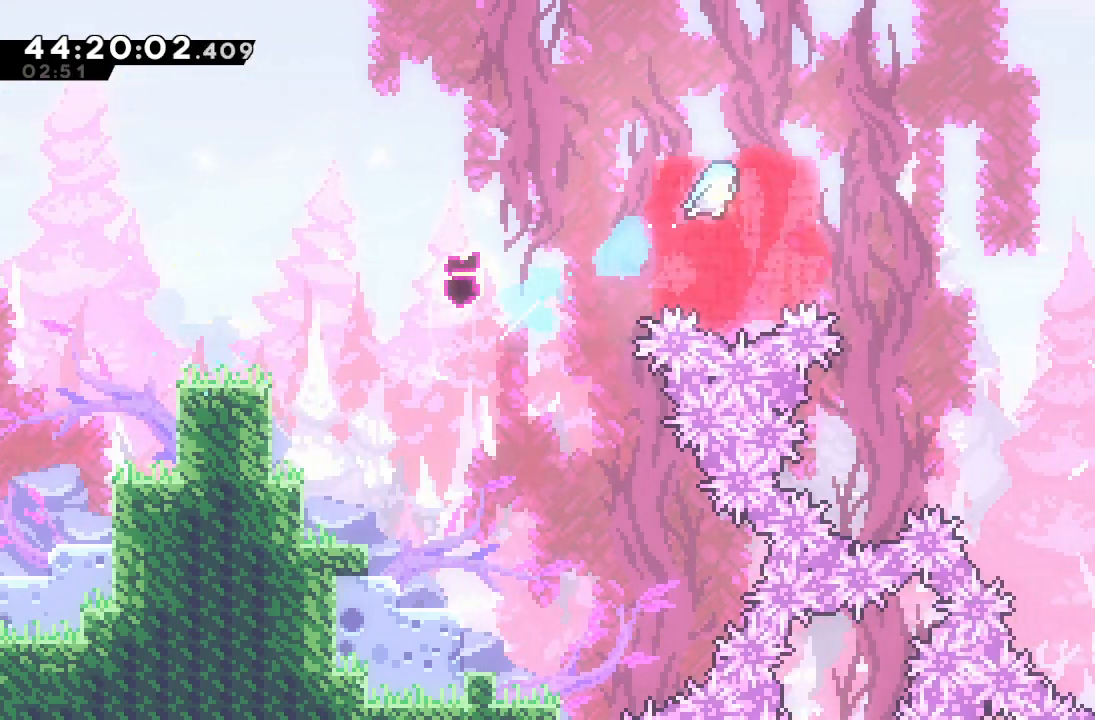
{"keys": [], "events": [[67, "s", "up"], [300, "right", "up"]]}
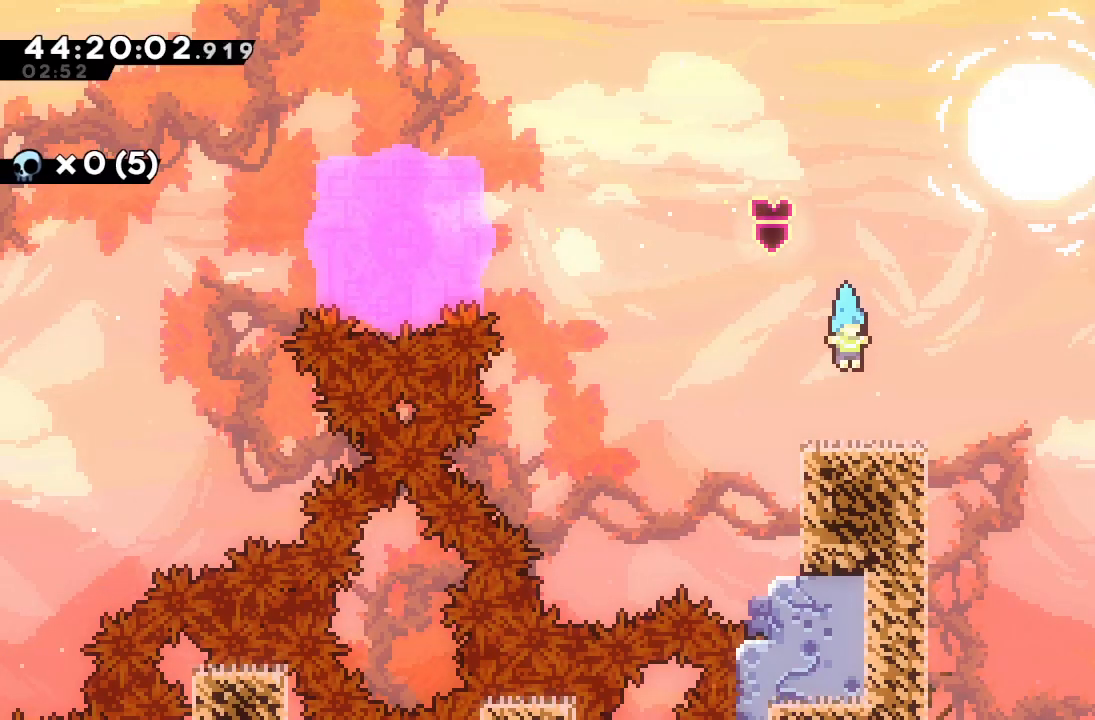
{"keys": ["down", "right", "s"], "events": [[400, "down", "down"], [400, "right", "down"], [433, "s", "down"]]}
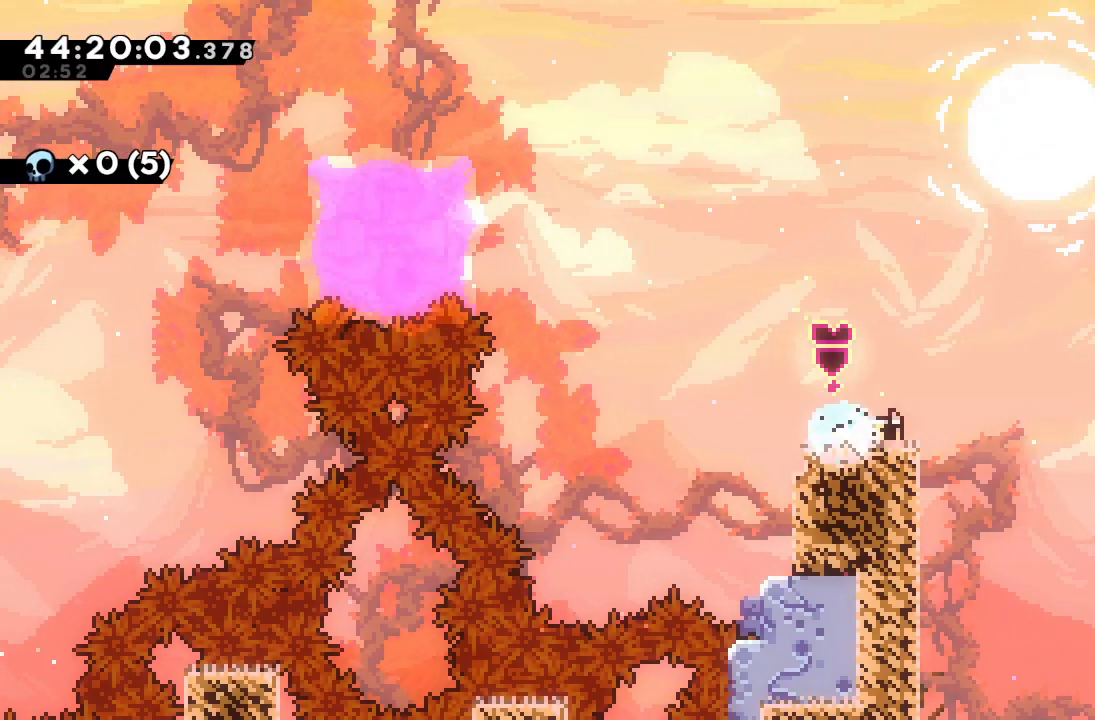
{"keys": ["d", "right"], "events": [[33, "s", "up"], [100, "down", "up"], [133, "d", "down"]]}
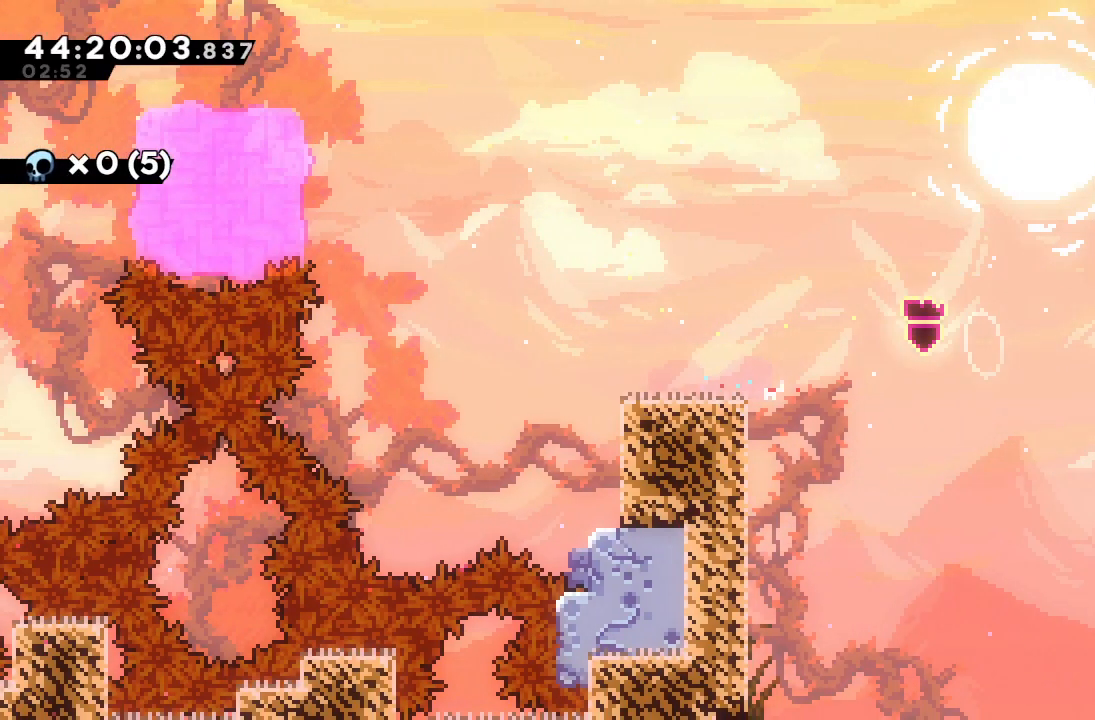
{"keys": ["left"], "events": [[167, "d", "up"], [167, "right", "up"], [333, "left", "down"]]}
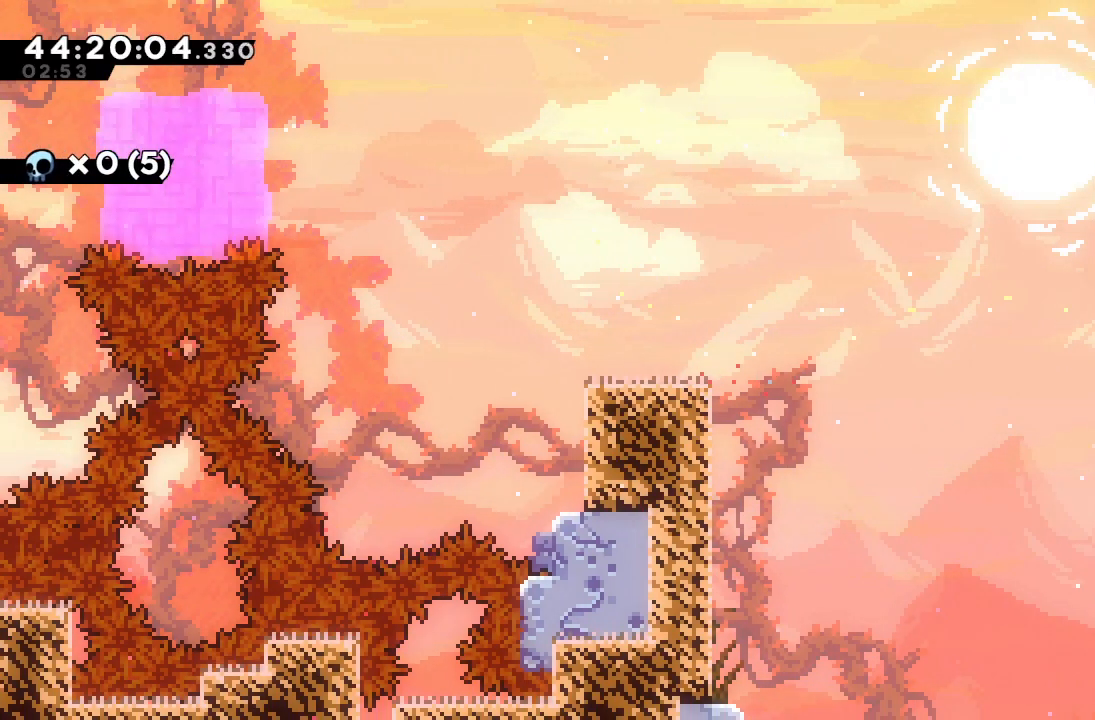
{"keys": ["d", "left"], "events": [[167, "d", "down"]]}
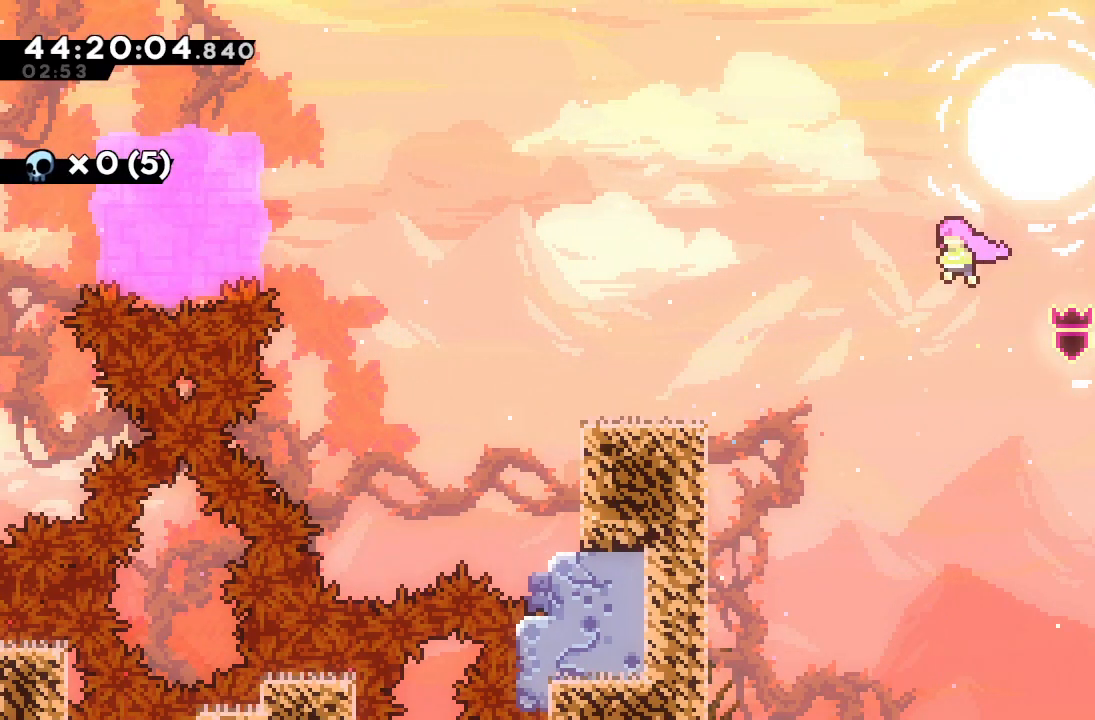
{"keys": ["a", "left"], "events": [[467, "a", "down"], [467, "d", "up"]]}
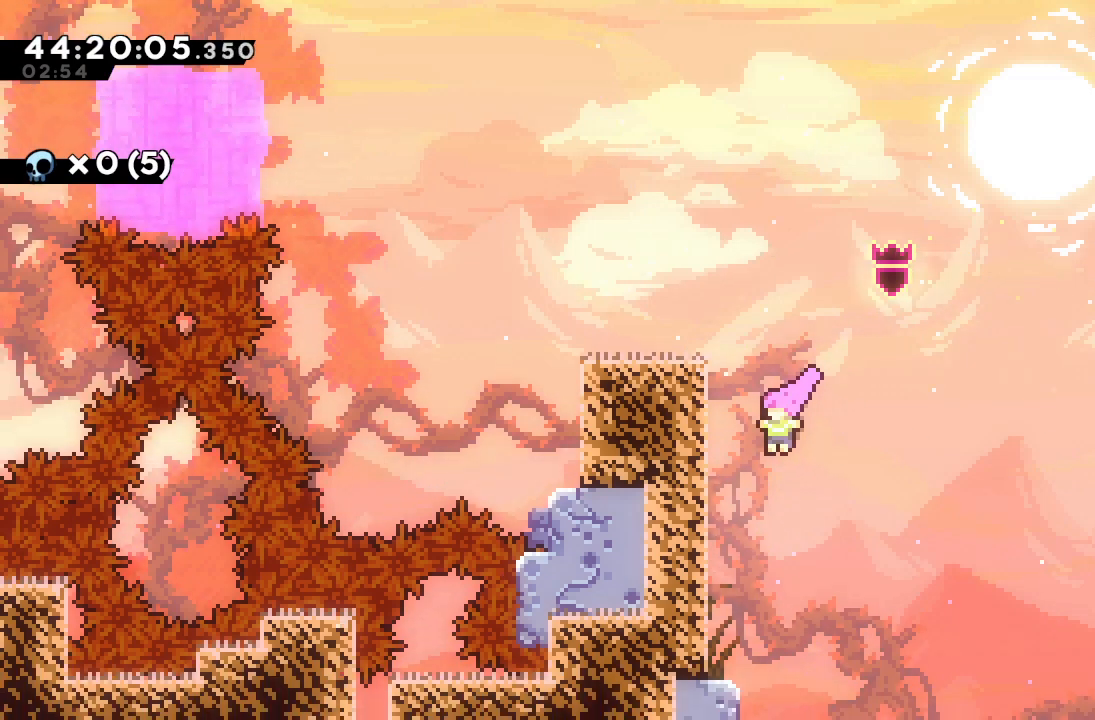
{"keys": ["a", "d", "left"], "events": [[167, "d", "down"], [333, "d", "up"], [400, "d", "down"]]}
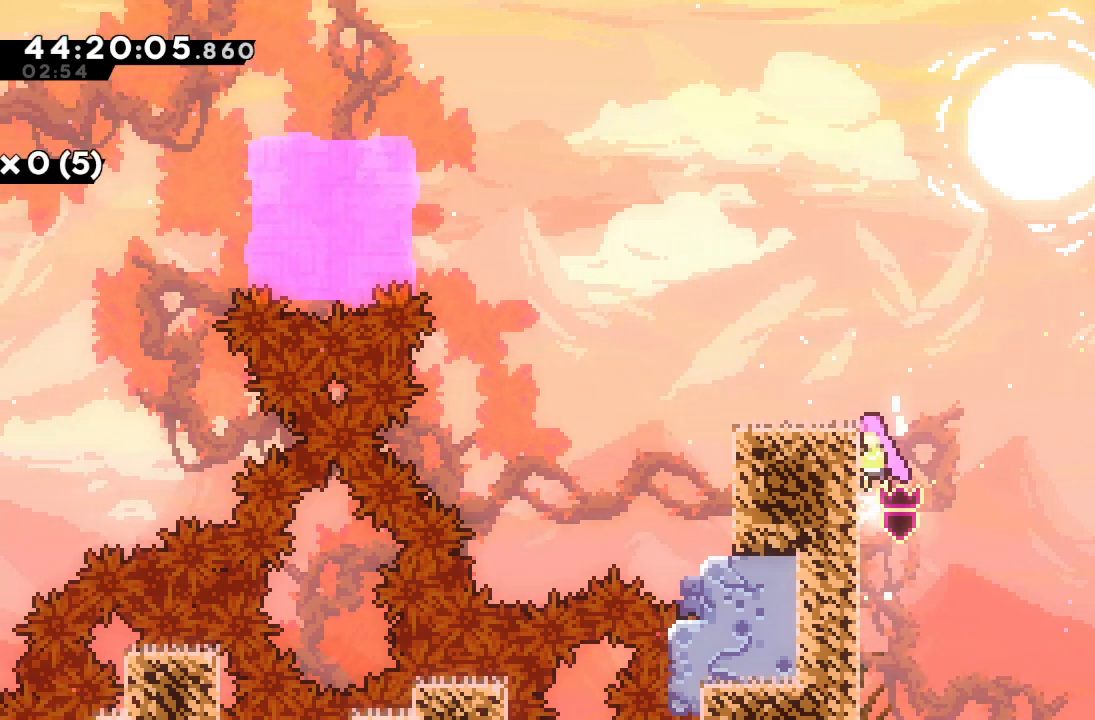
{"keys": ["left"], "events": [[33, "d", "up"], [67, "d", "down"], [300, "d", "up"], [300, "left", "up"], [367, "a", "up"], [500, "left", "down"]]}
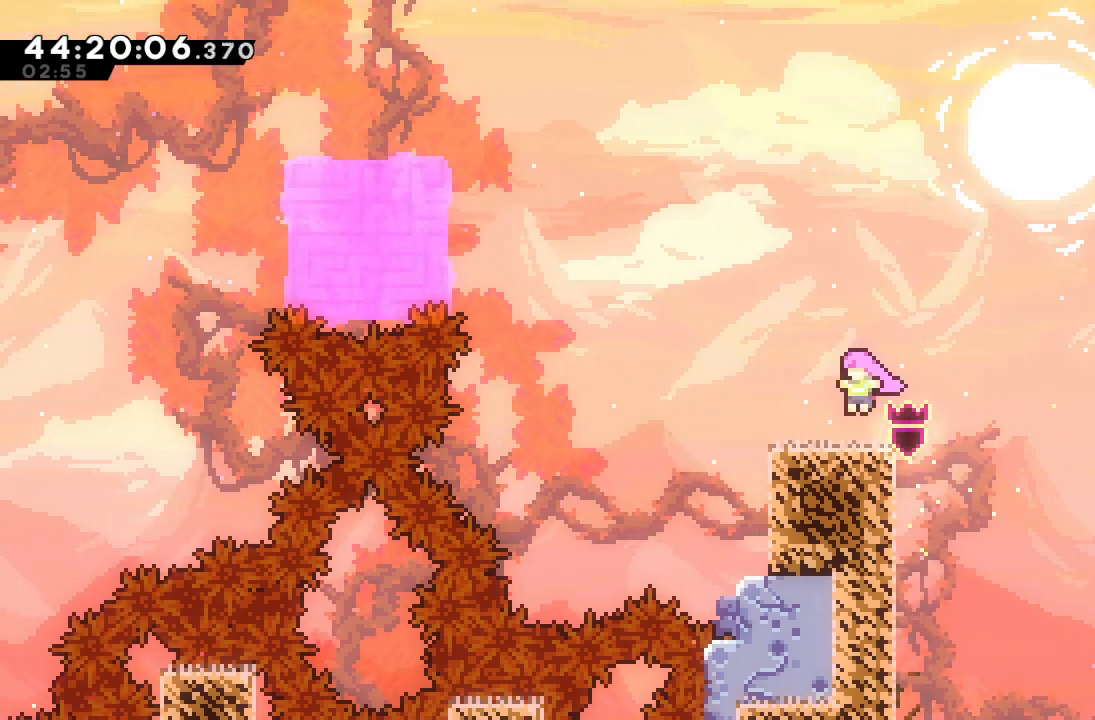
{"keys": ["d", "left"], "events": [[367, "d", "down"]]}
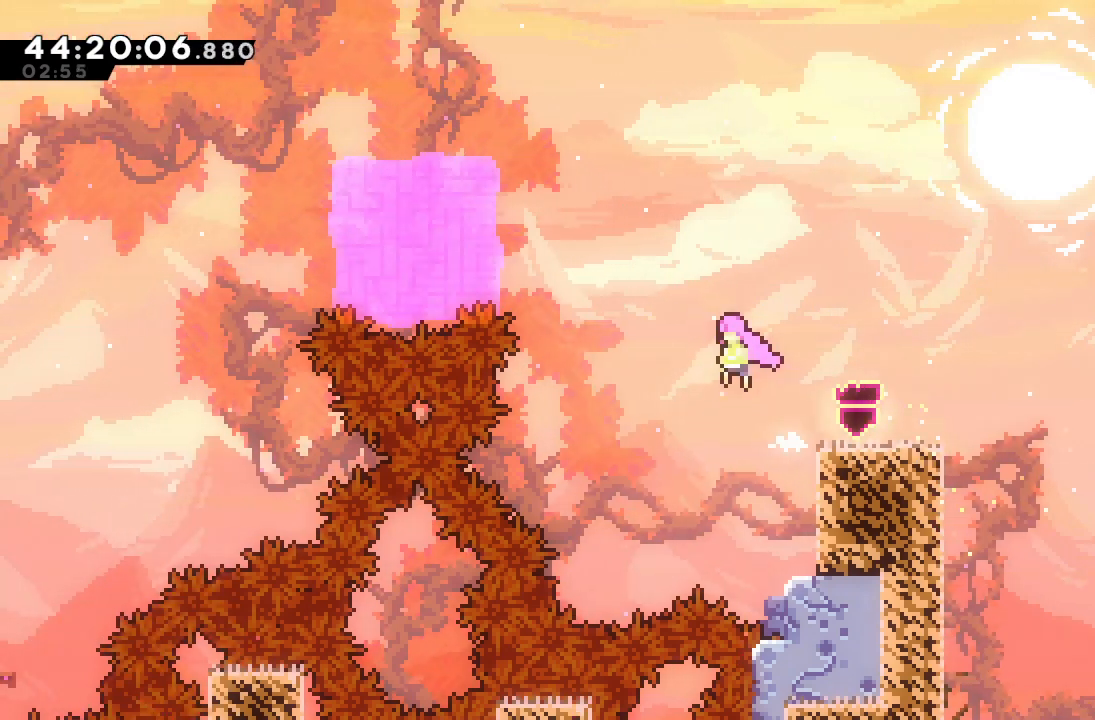
{"keys": ["s", "up"], "events": [[200, "d", "up"], [233, "left", "up"], [233, "up", "down"], [300, "s", "down"]]}
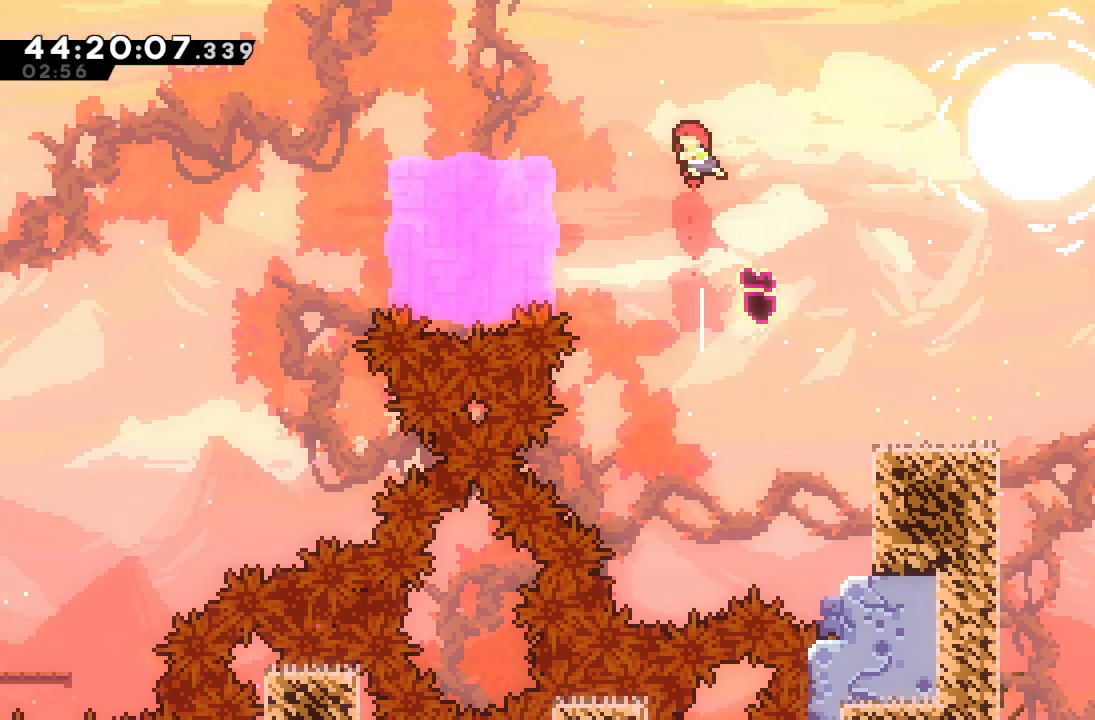
{"keys": ["left", "s", "up"], "events": [[33, "left", "down"], [33, "s", "up"], [300, "s", "down"]]}
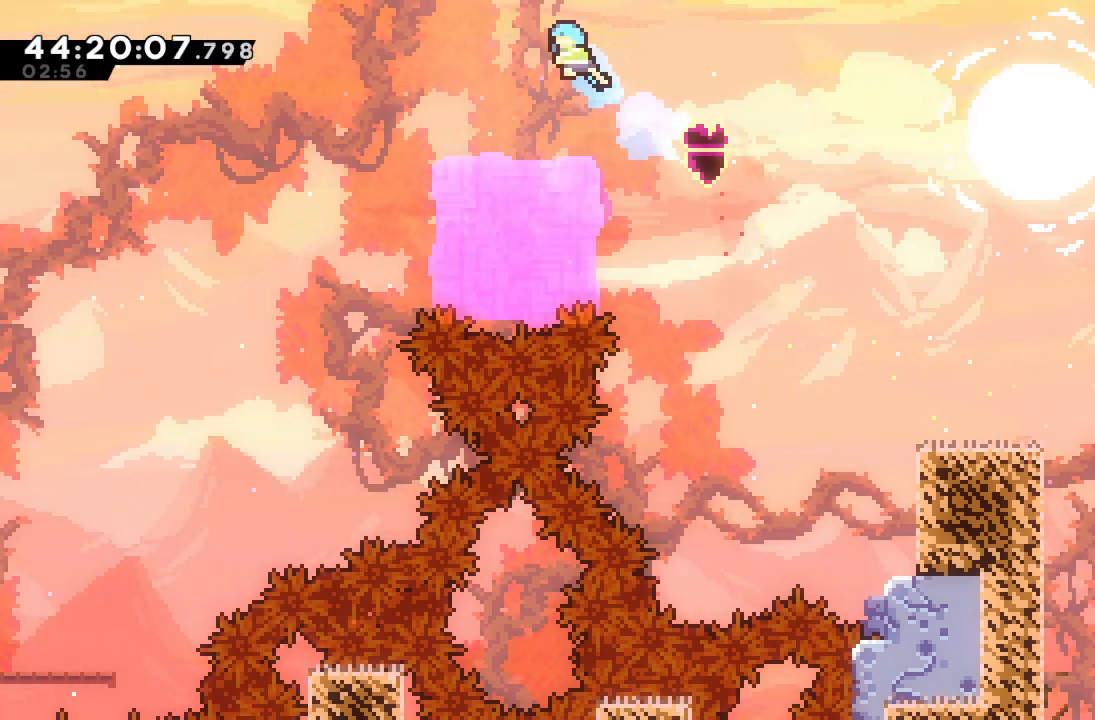
{"keys": ["left"], "events": [[100, "up", "up"], [133, "s", "up"]]}
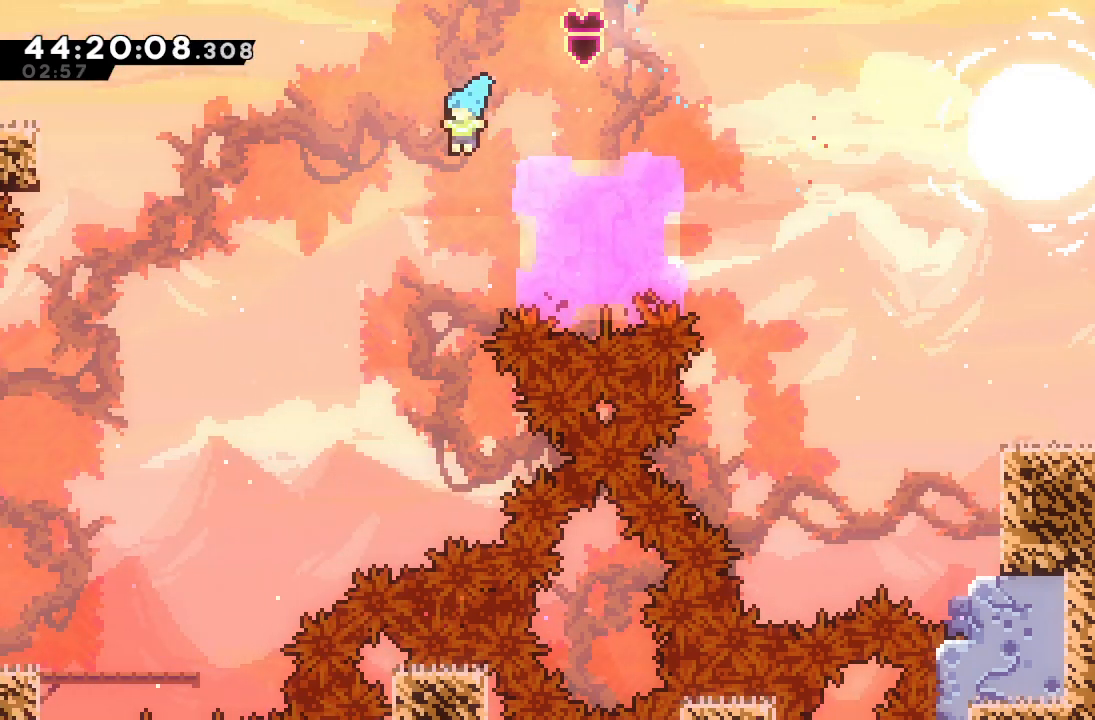
{"keys": ["left"], "events": []}
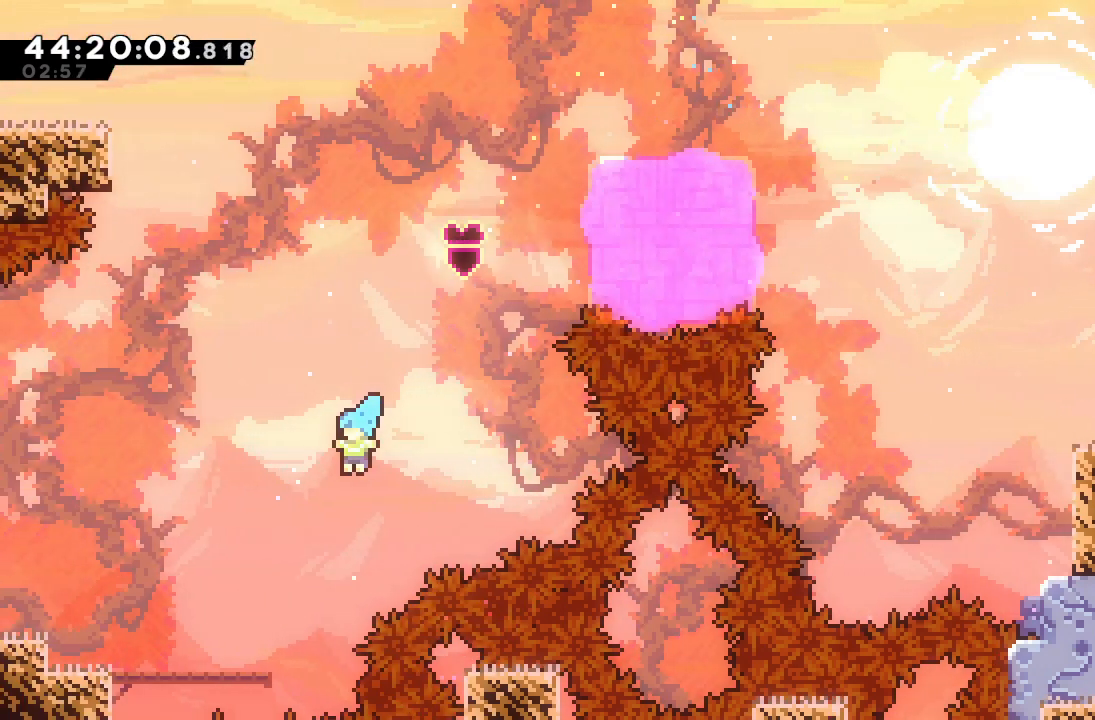
{"keys": ["left"], "events": [[367, "d", "down"], [433, "d", "up"]]}
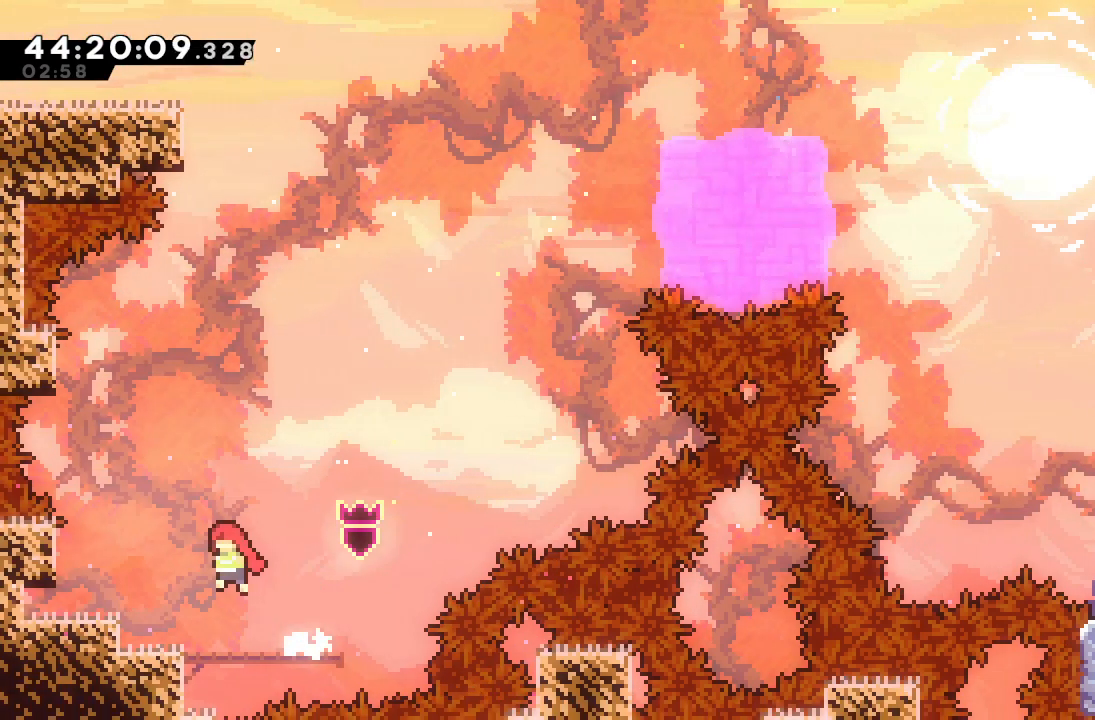
{"keys": ["left"], "events": [[267, "d", "down"], [367, "d", "up"]]}
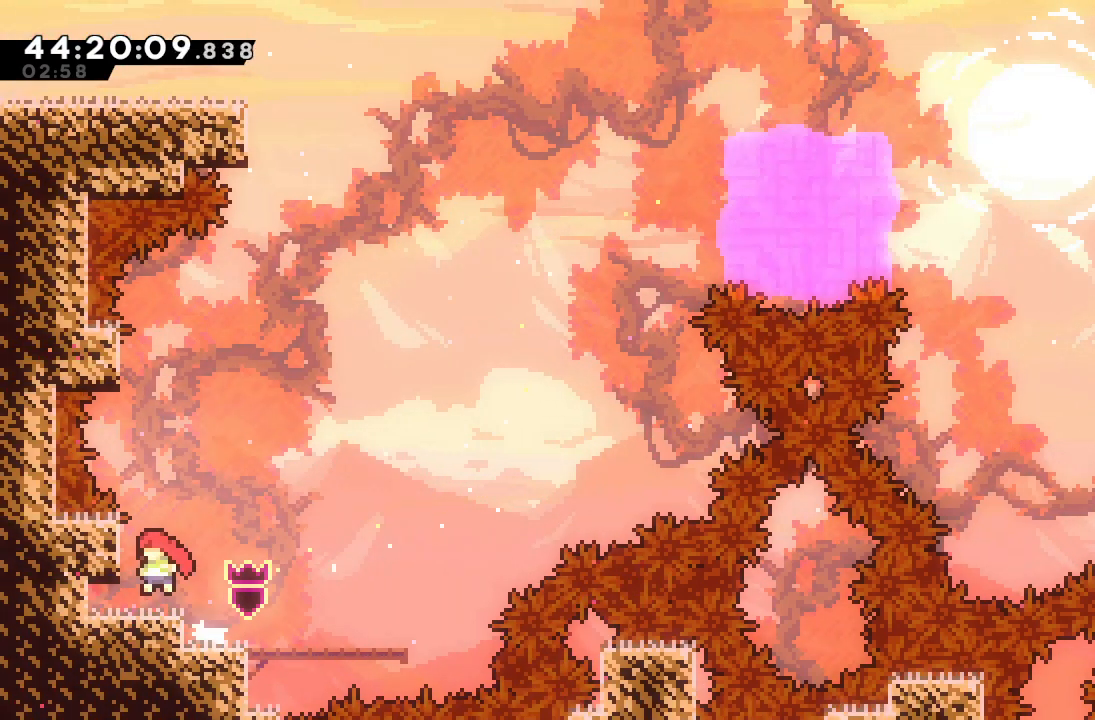
{"keys": ["d"], "events": [[233, "left", "up"], [400, "d", "down"]]}
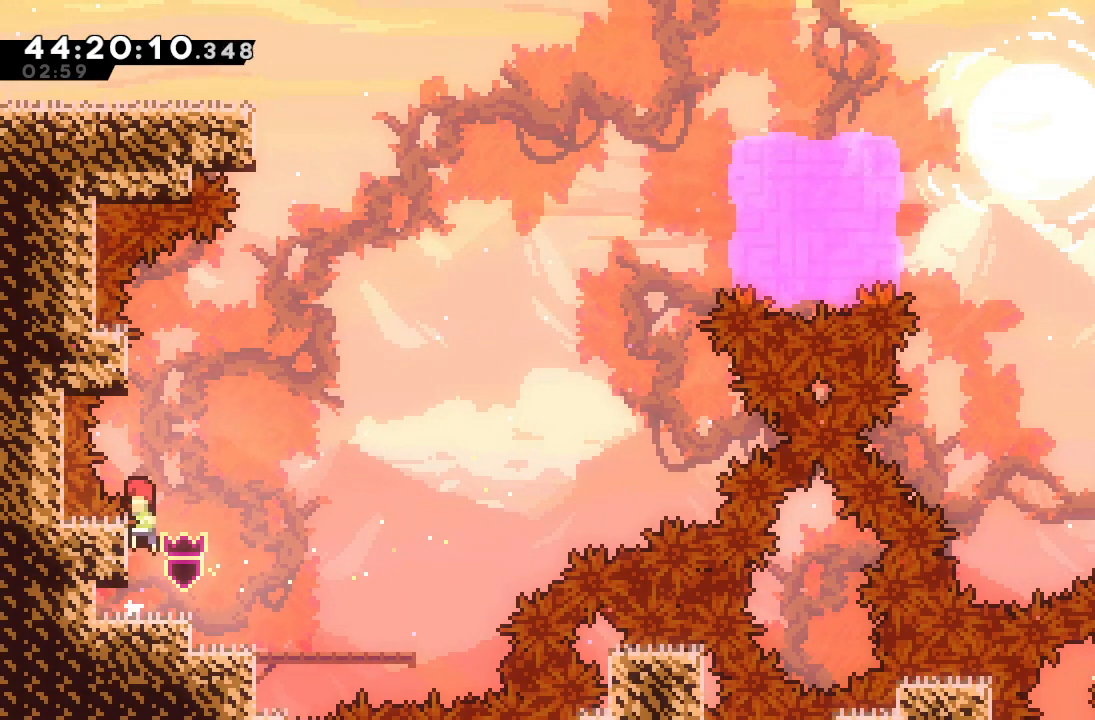
{"keys": ["a", "d"], "events": [[33, "a", "down"], [167, "d", "up"], [300, "d", "down"]]}
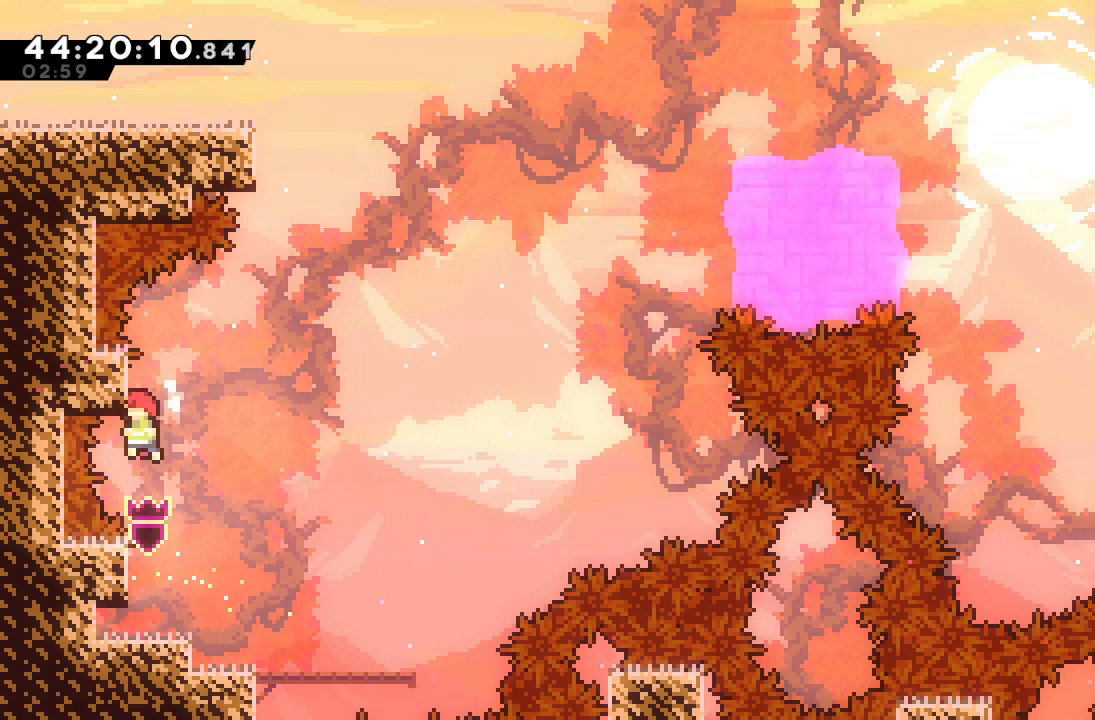
{"keys": ["a", "d", "right"], "events": [[200, "d", "up"], [267, "d", "down"], [267, "right", "down"]]}
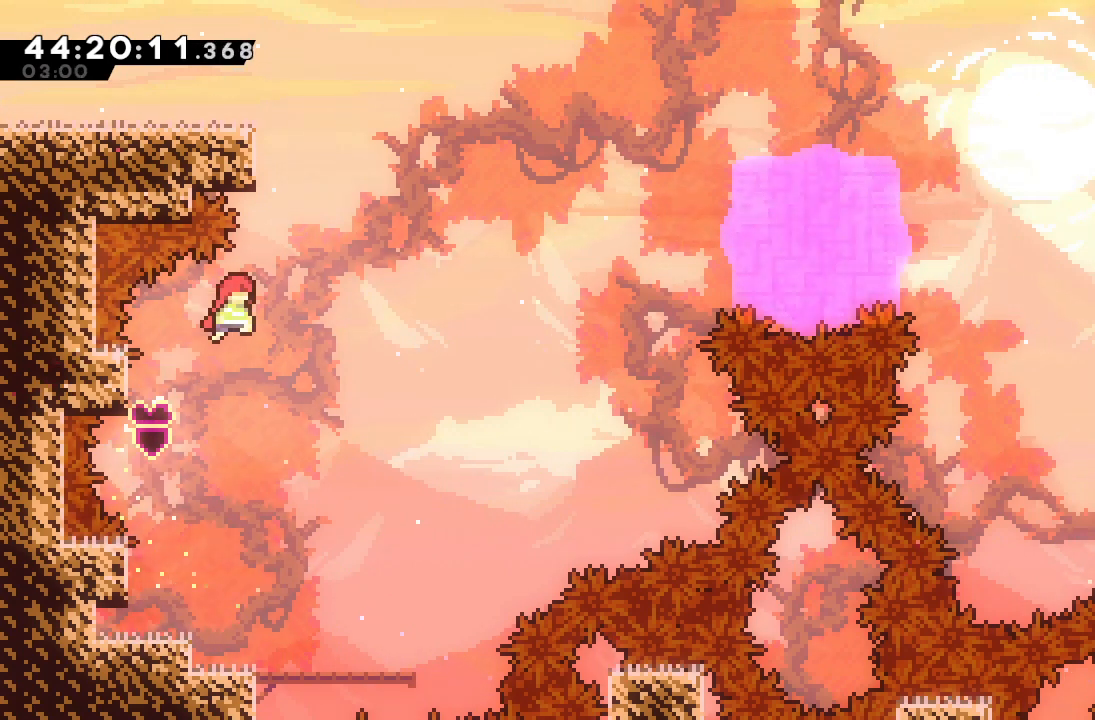
{"keys": ["a", "d", "left", "up"], "events": [[67, "d", "up"], [100, "right", "up"], [167, "up", "down"], [200, "s", "down"], [400, "s", "up"], [467, "d", "down"], [467, "left", "down"]]}
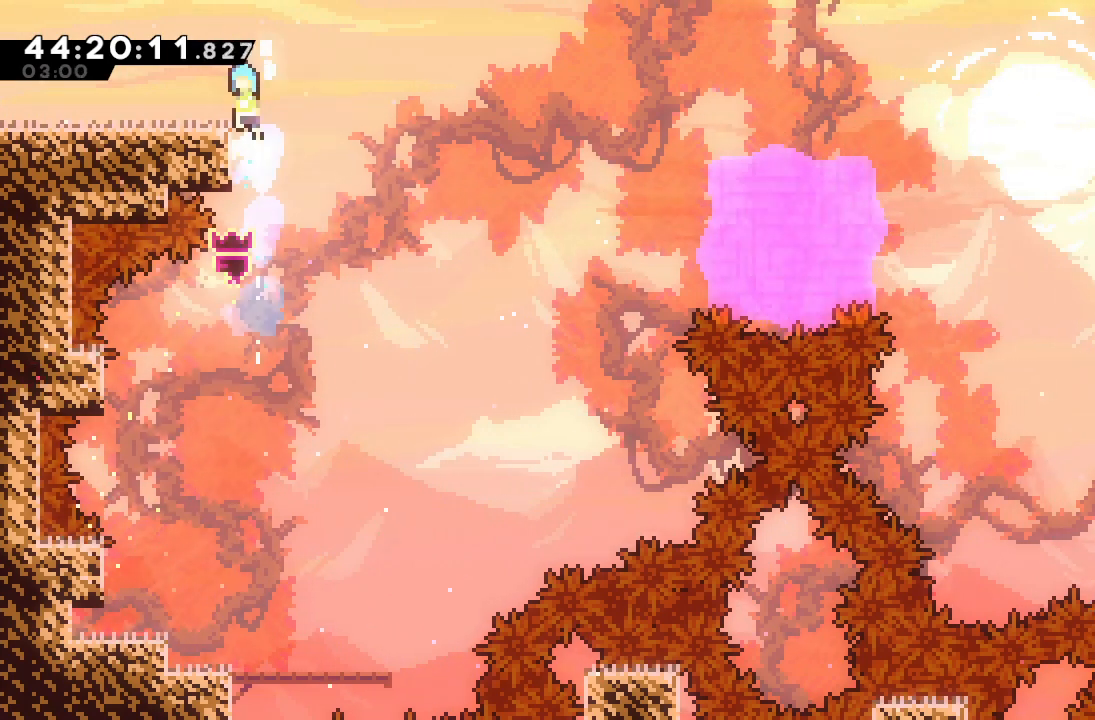
{"keys": ["a", "d", "left"], "events": [[300, "up", "up"]]}
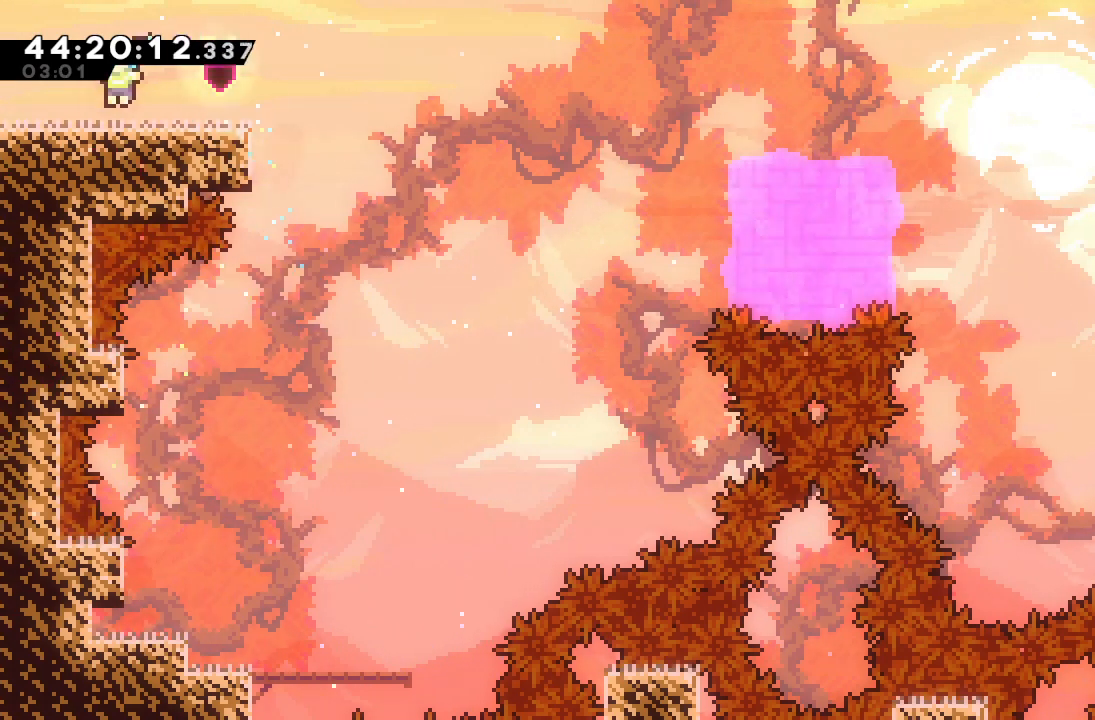
{"keys": ["left"], "events": [[133, "a", "up"], [133, "d", "up"]]}
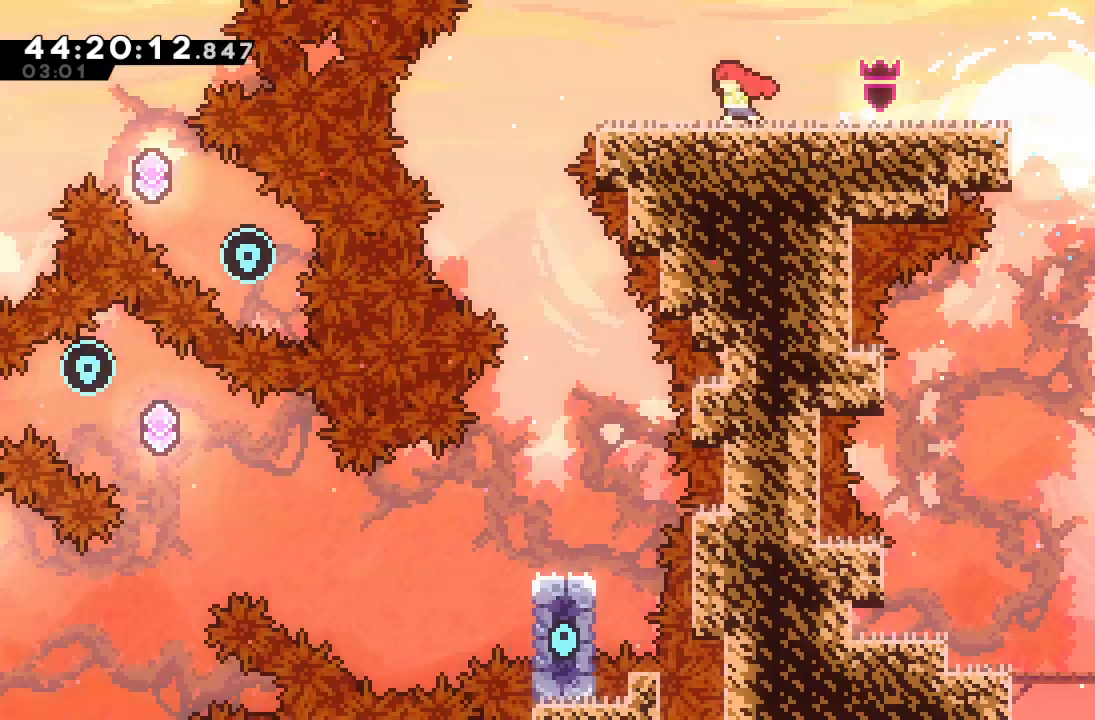
{"keys": ["left"], "events": []}
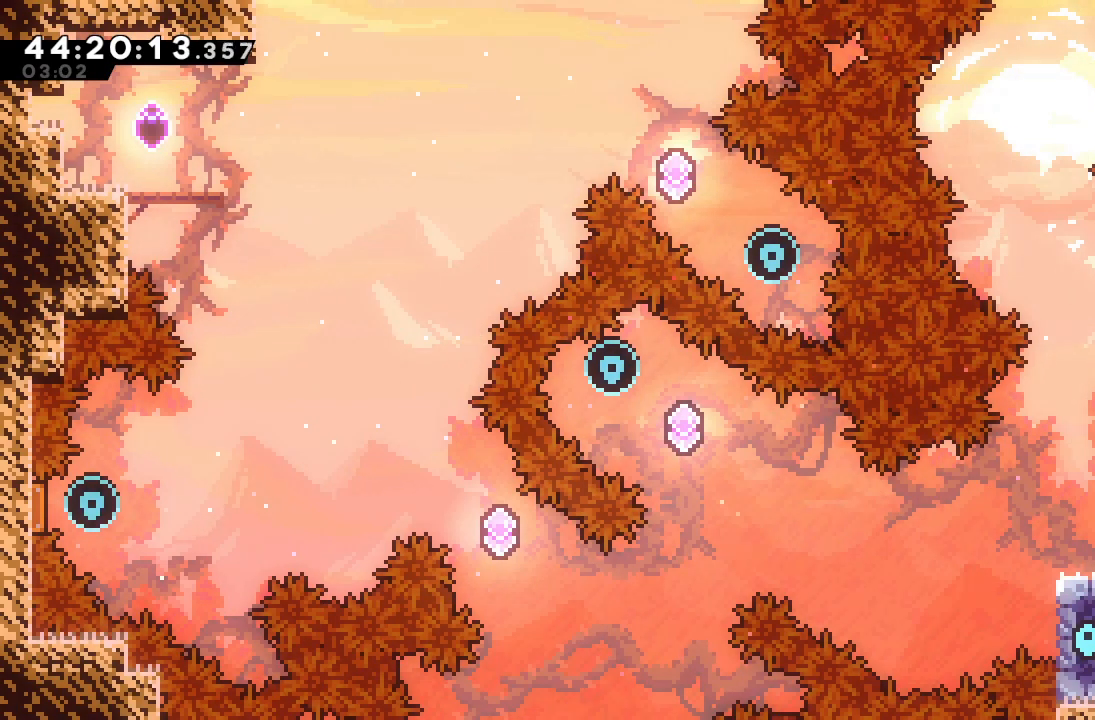
{"keys": [], "events": [[267, "d", "down"], [367, "d", "up"], [500, "left", "up"]]}
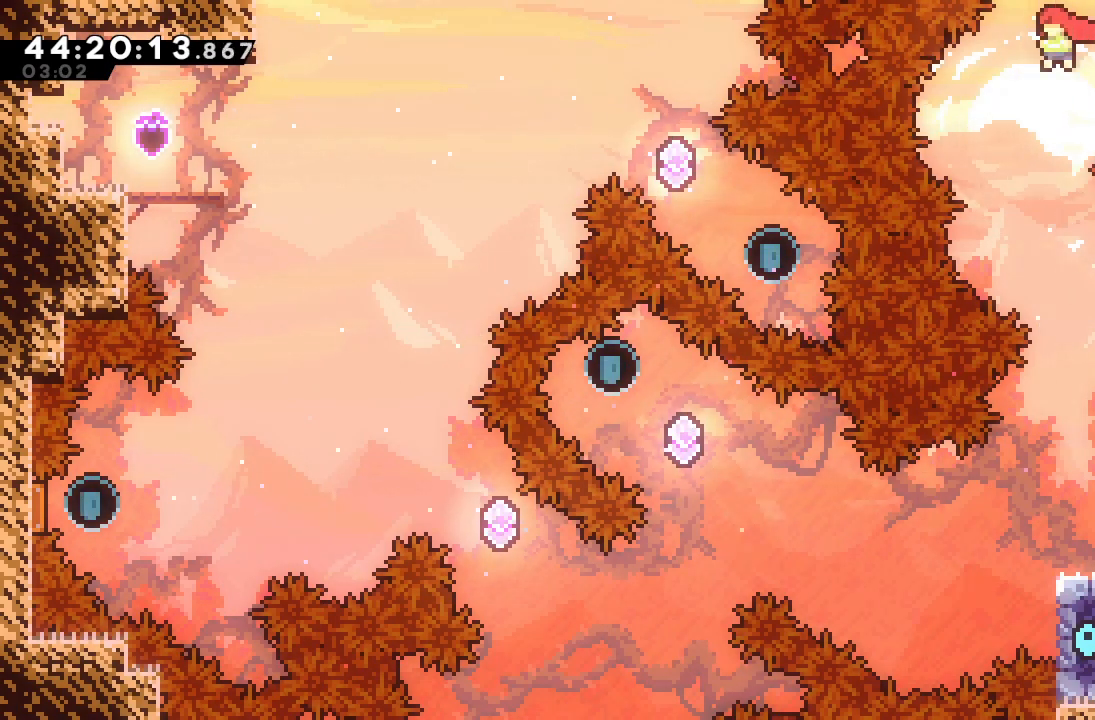
{"keys": ["left"], "events": [[233, "right", "down"], [433, "right", "up"], [467, "left", "down"]]}
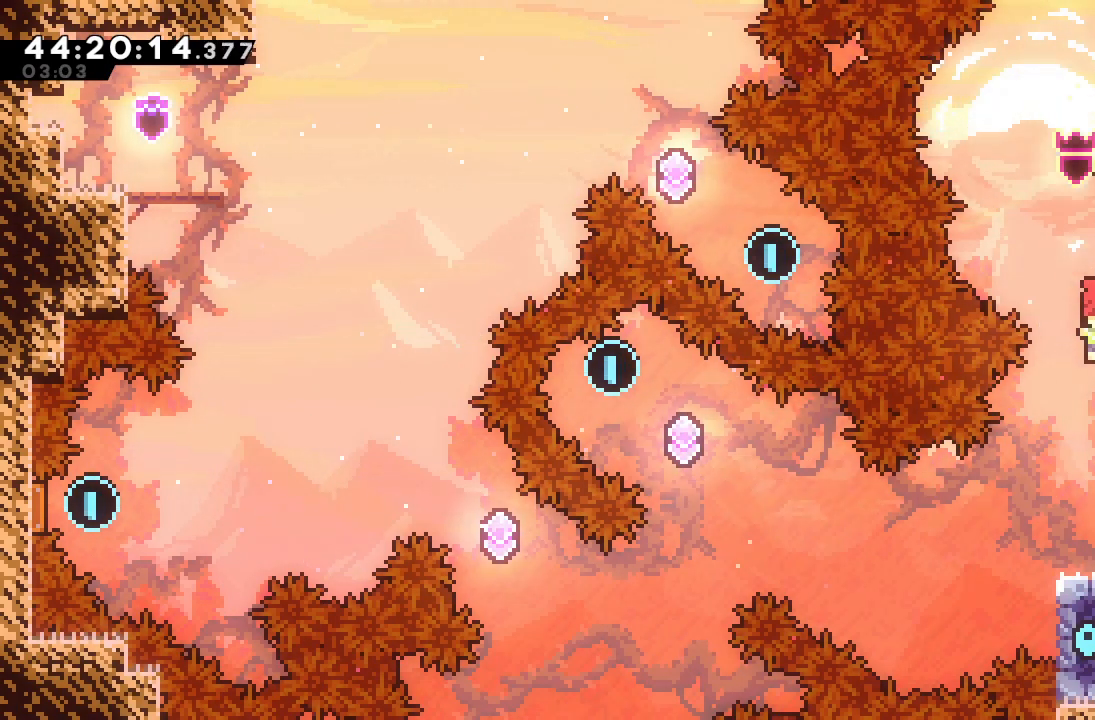
{"keys": ["a", "right"], "events": [[200, "left", "up"], [300, "right", "down"], [400, "a", "down"]]}
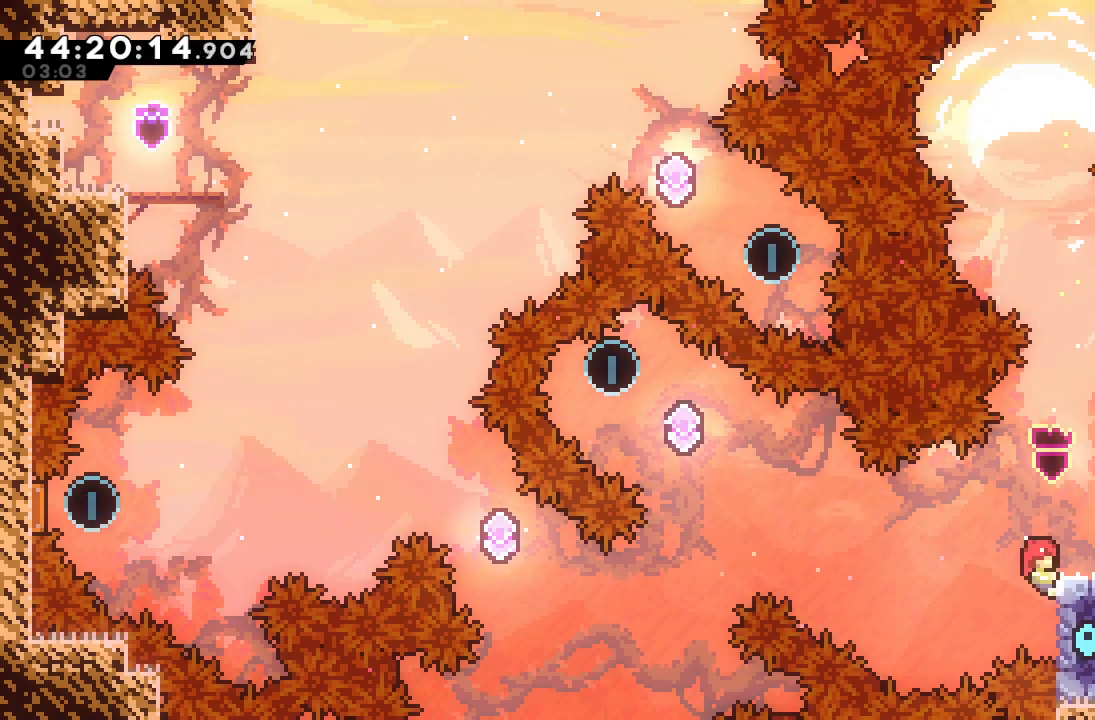
{"keys": ["a"], "events": [[33, "right", "up"], [367, "down", "down"], [500, "down", "up"]]}